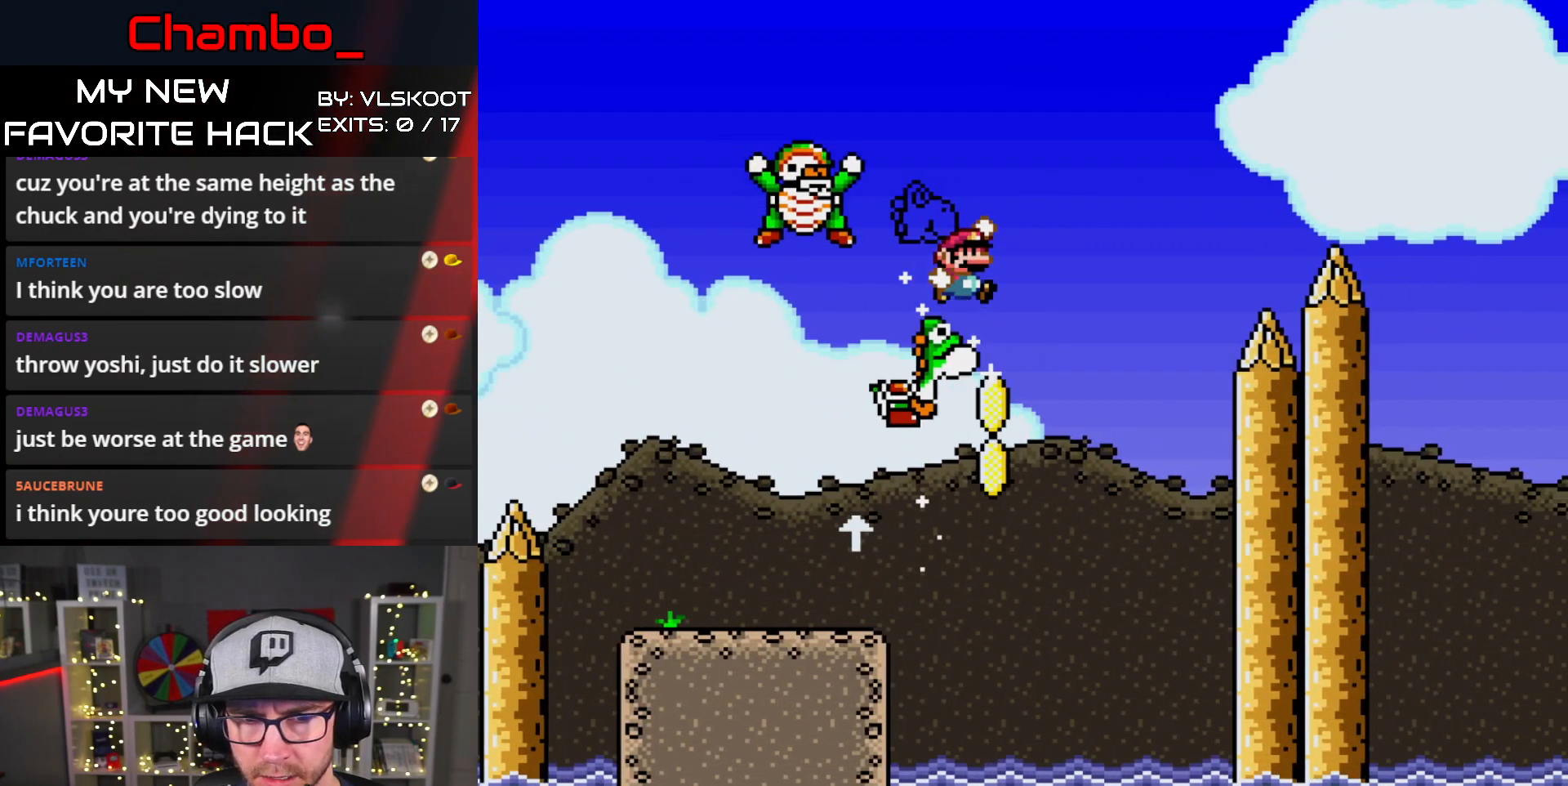
Gameplay with a controller (Nintendo layout); each line is a JSON object with the inputs held at the frame after it (dt_ms = milliseconds from this image to that frame). "events" lists button and stick changes between this image and that frame as [ms after this image, input, new state], when the widget could be followed in between. Not read: L1 L3 R1 R3 START.
{"dt_ms": 1000, "buttons": ["B", "Y", "DPAD_RIGHT"]}
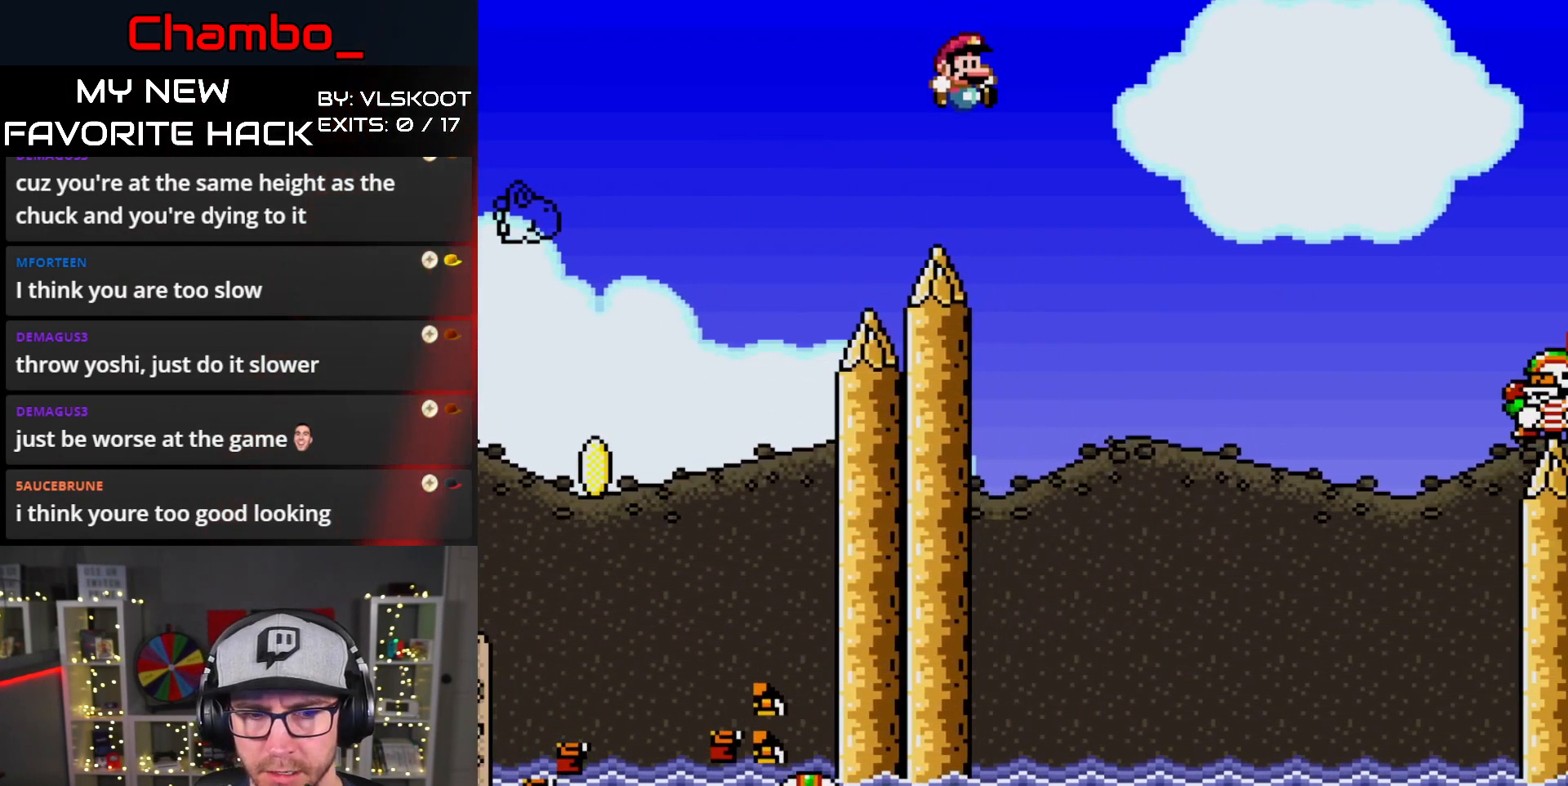
{"dt_ms": 1000, "buttons": []}
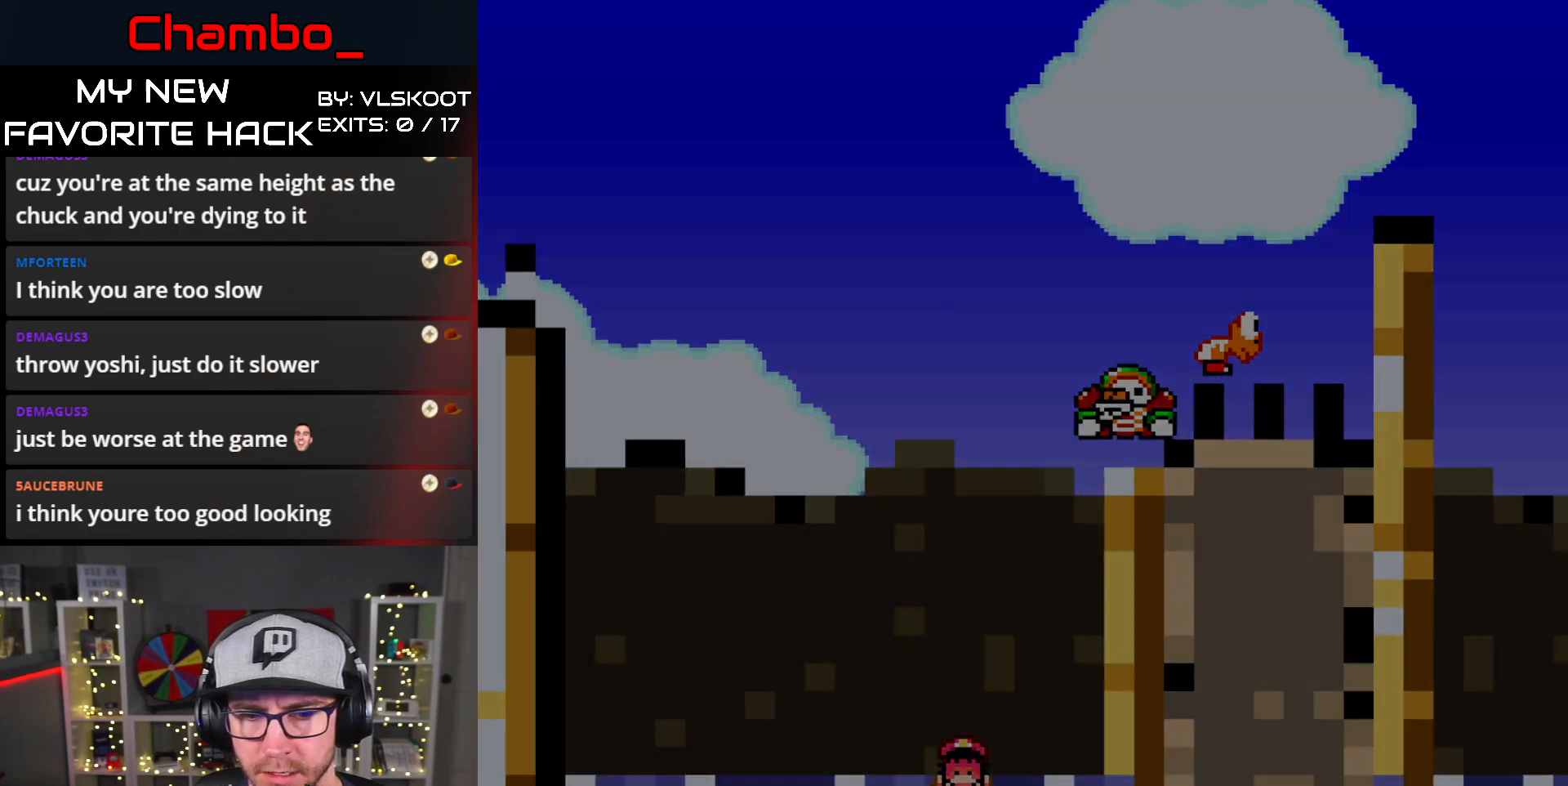
{"dt_ms": 500, "buttons": [], "events": []}
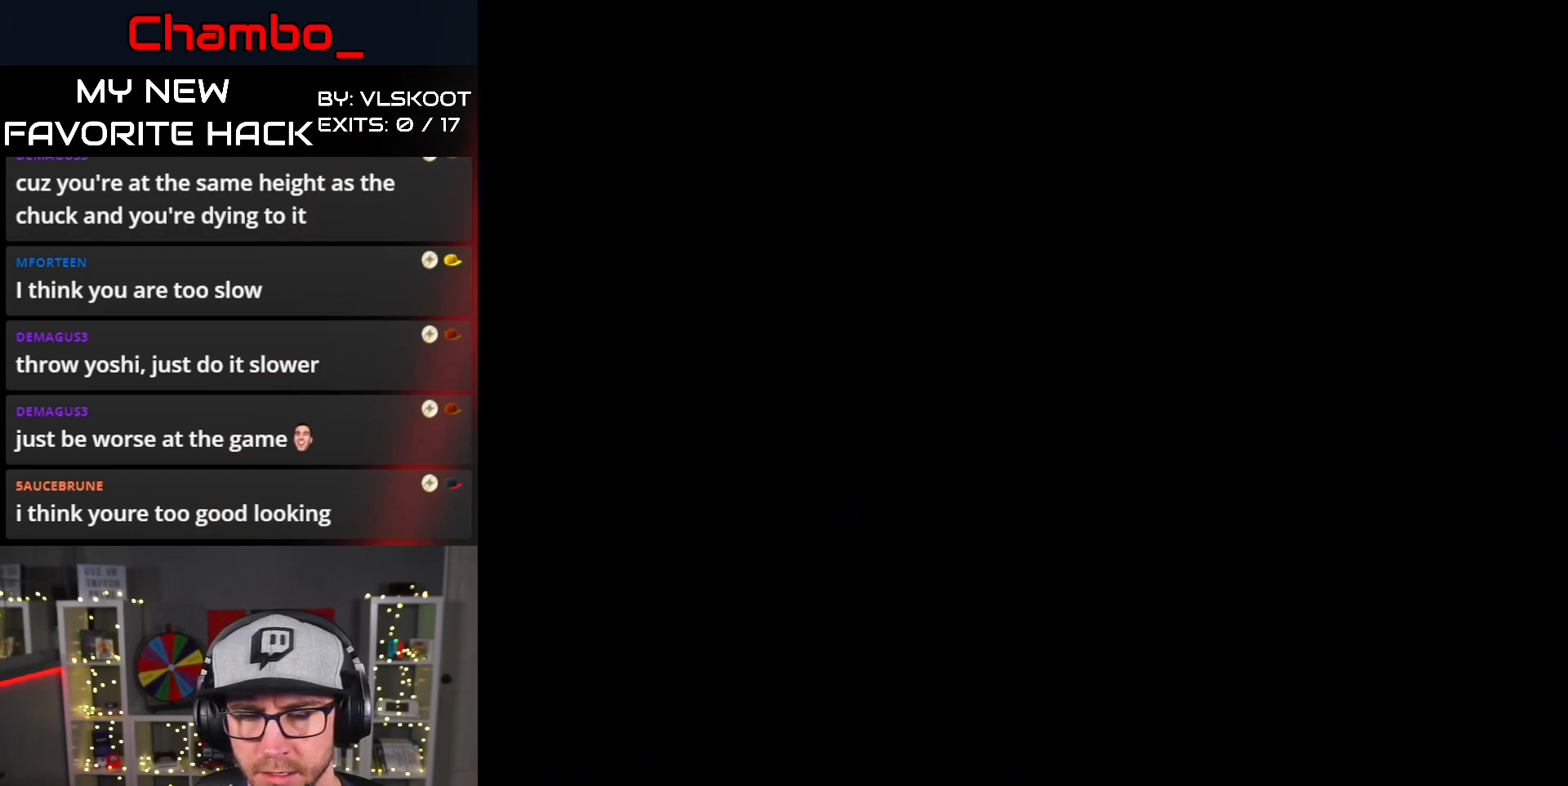
{"dt_ms": 500, "buttons": [], "events": [[183, "A", "down"], [233, "A", "up"]]}
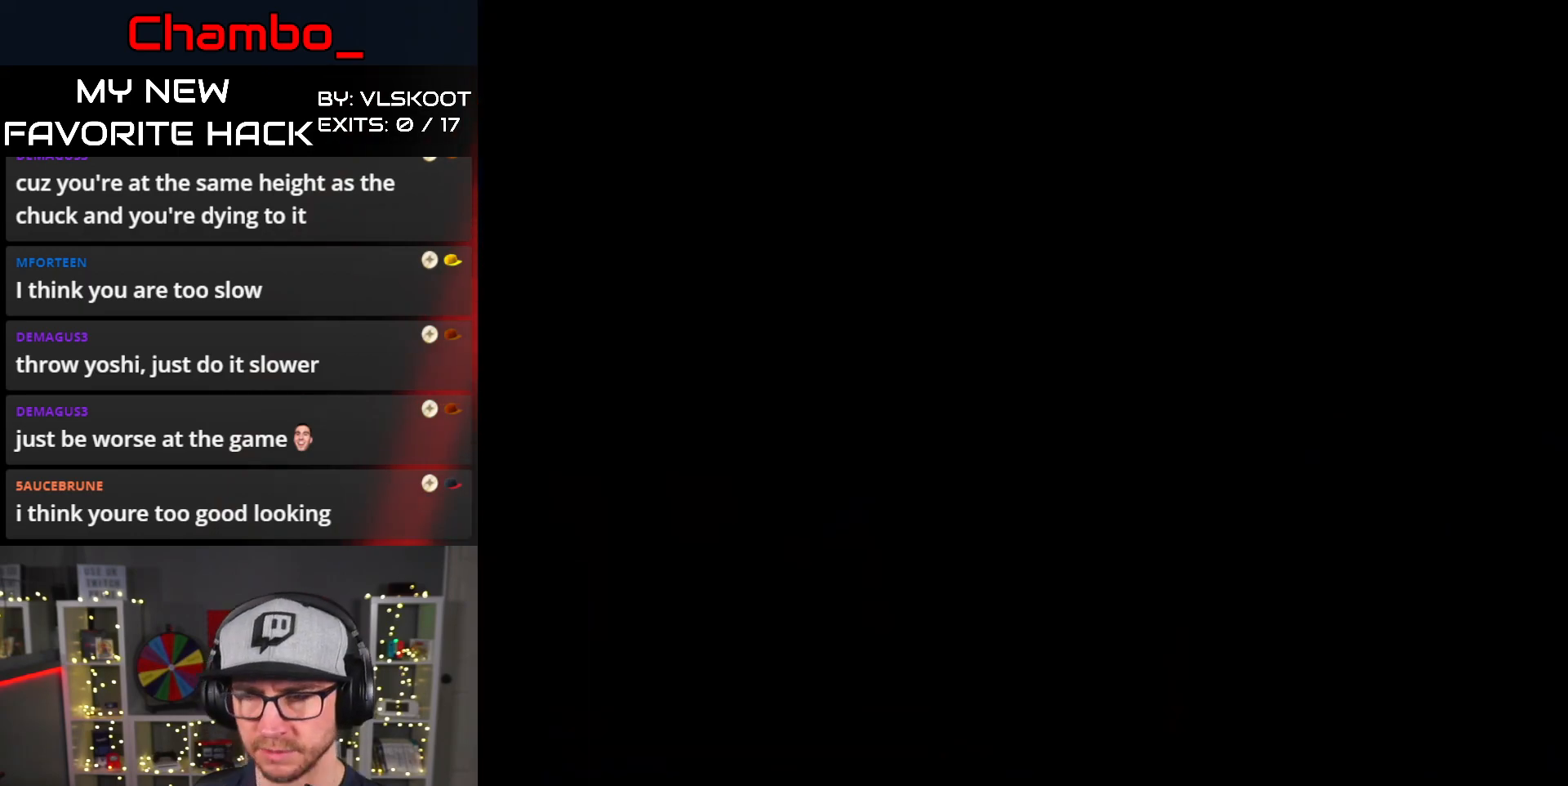
{"dt_ms": 500, "buttons": ["DPAD_RIGHT"], "events": [[450, "DPAD_RIGHT", "down"]]}
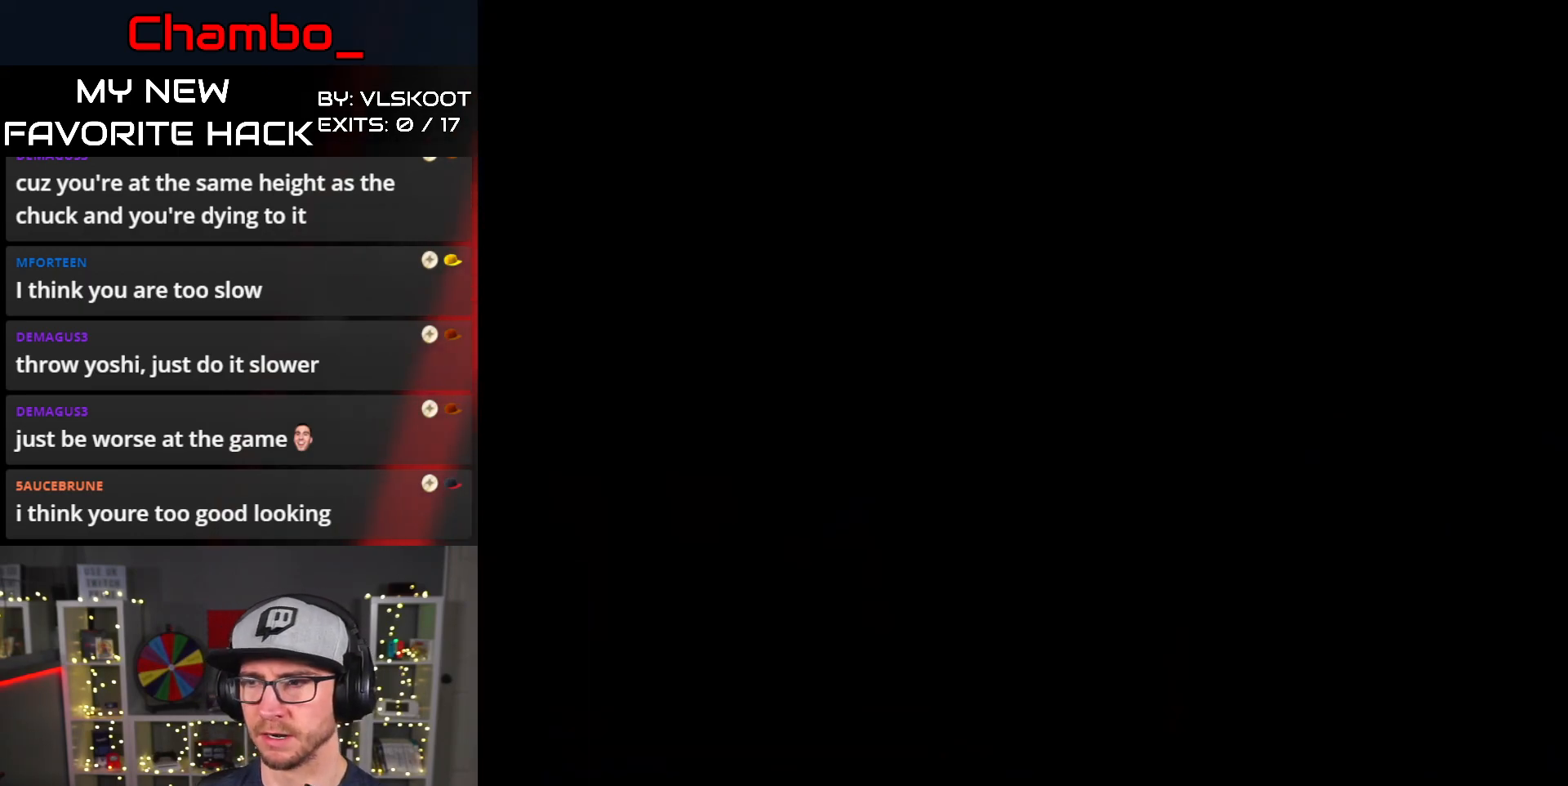
{"dt_ms": 500, "buttons": ["Y", "DPAD_RIGHT"], "events": [[83, "Y", "down"], [250, "Y", "up"], [367, "Y", "down"]]}